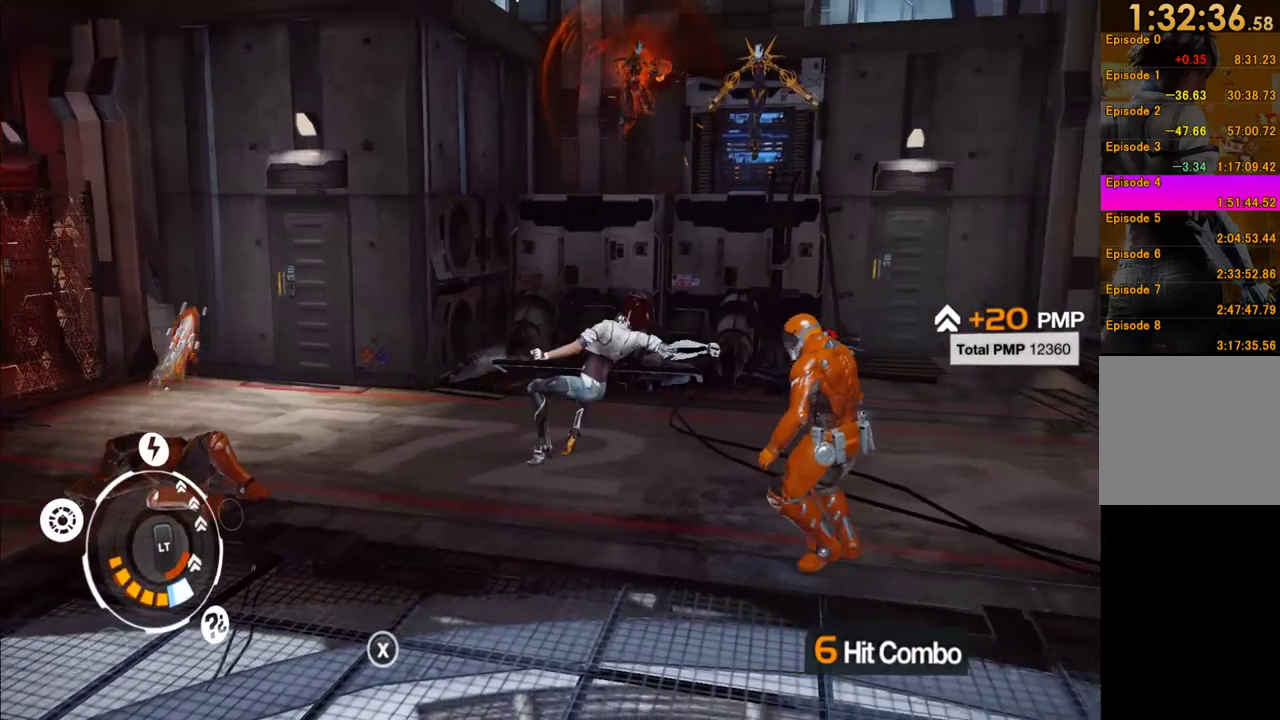
Gameplay with a controller (Xbox layout); each line is a JSON object with the inputs held at the frame after it. "events" lists button and stick changes between this image and that frame as [ms after this image, input, new state], when the widget could be followed in between. This overlay highlights the sticks when they move; stick clicks (L3 R3) are not distinguishable. Not read: L3 R3.
{"buttons": ["Y"], "left_stick": "up-right", "right_stick": "center", "events": [[300, "Y", "down"], [300, "left_stick", "up-right"], [417, "Y", "up"], [467, "Y", "down"]]}
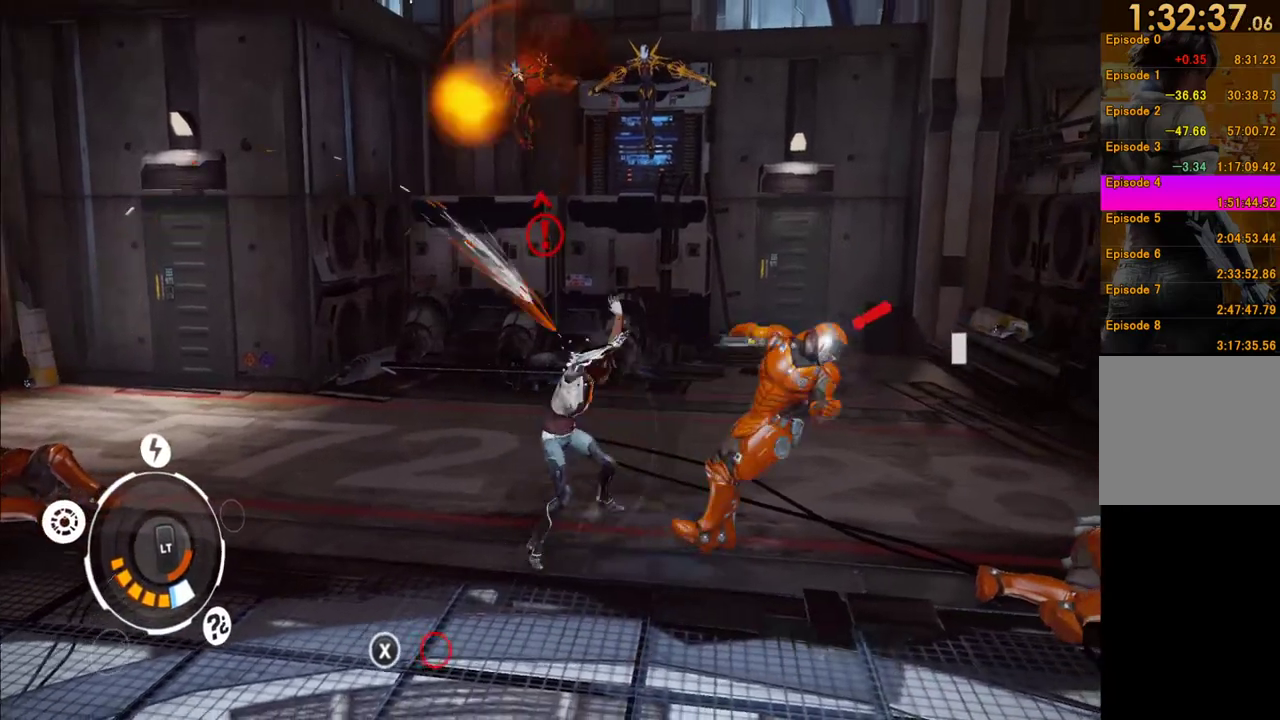
{"buttons": [], "left_stick": "center", "right_stick": "center", "events": [[67, "Y", "up"], [333, "A", "down"], [417, "A", "up"], [500, "left_stick", "center"]]}
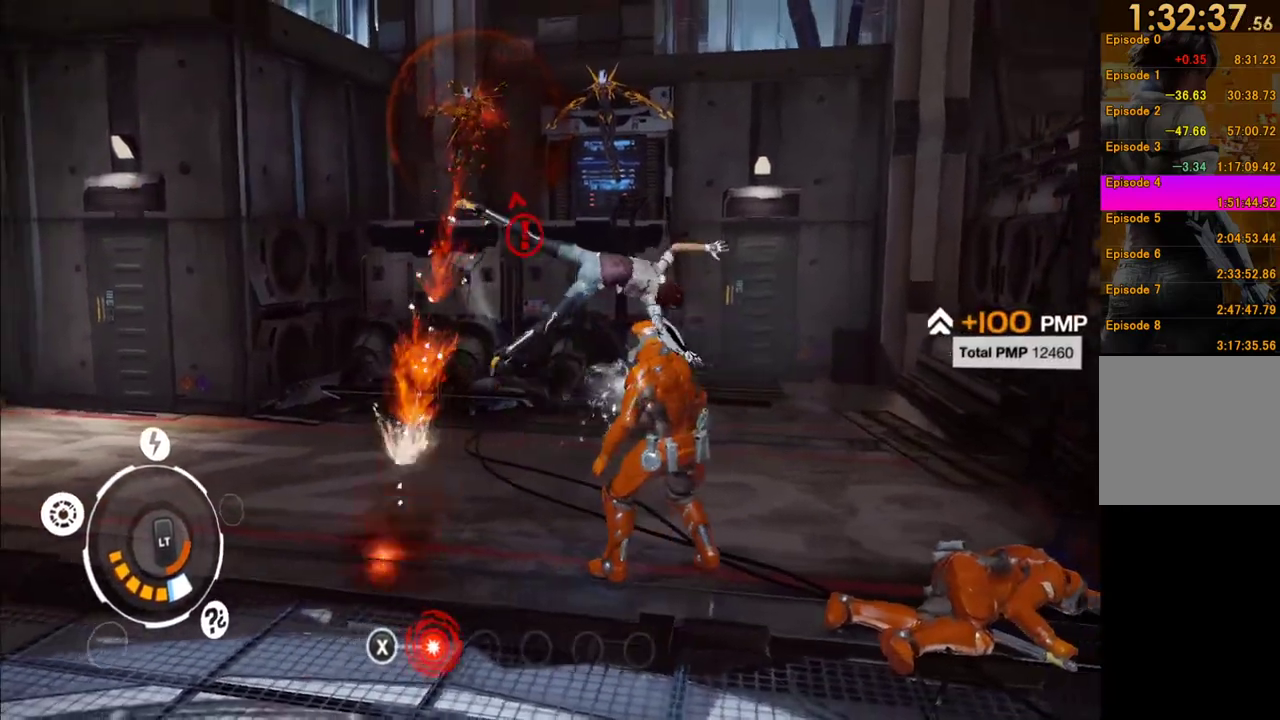
{"buttons": ["Y"], "left_stick": "left", "right_stick": "center"}
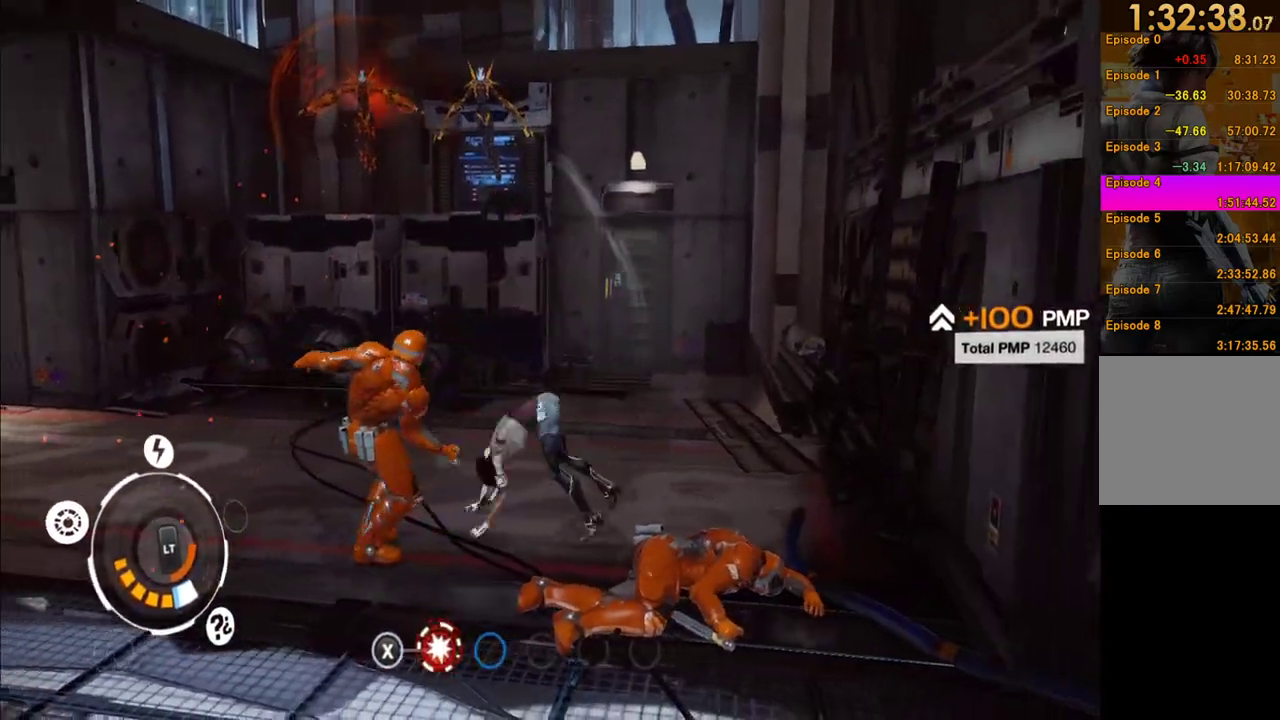
{"buttons": ["X"], "left_stick": "left", "right_stick": "center", "events": [[67, "Y", "up"], [133, "Y", "down"], [233, "Y", "up"], [383, "X", "down"]]}